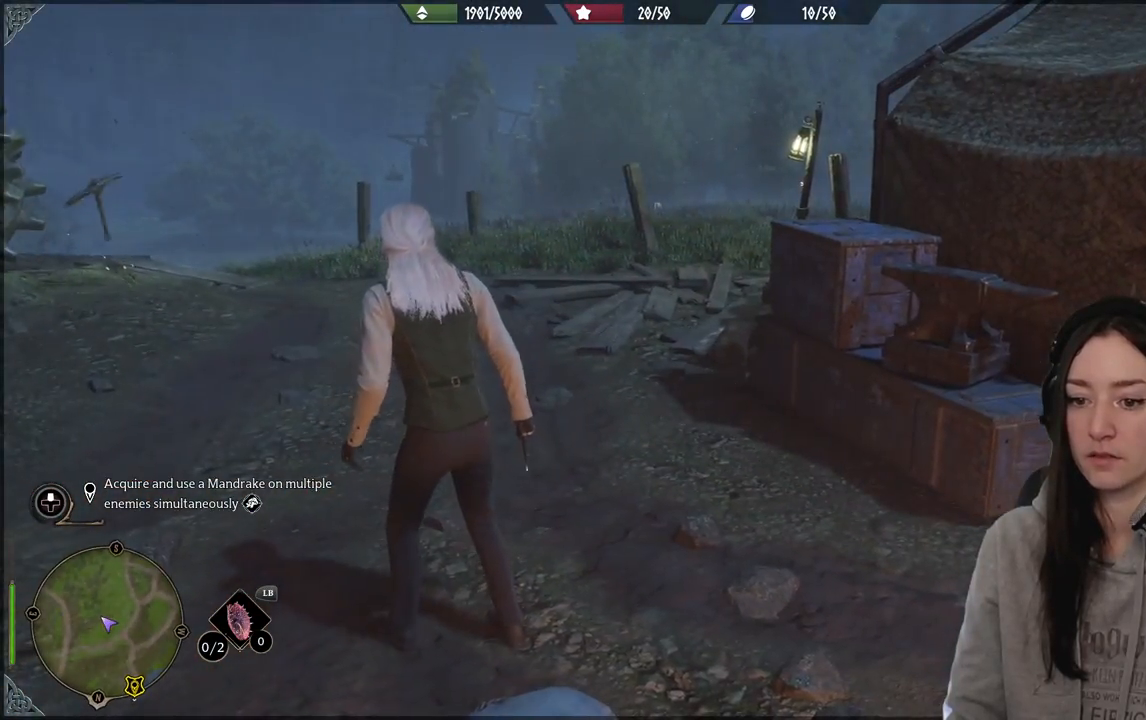
Gameplay with a controller (Xbox layout); each line is a JSON object with the inputs held at the frame after it. "events" lists button and stick changes between this image and that frame as [ms after this image, input, new state], when the widget could be followed in between.
{"buttons": [], "left_stick": "up", "right_stick": "down-left", "events": [[50, "left_stick", "up"], [217, "right_stick", "down-left"]]}
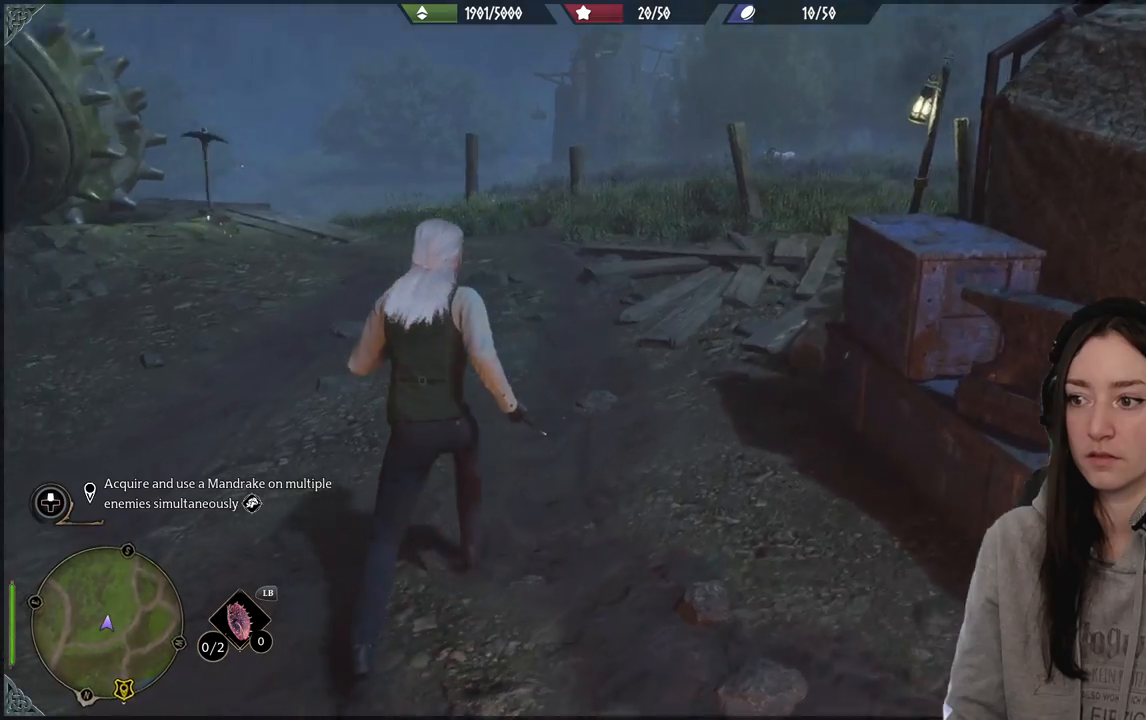
{"buttons": [], "left_stick": "up-left", "right_stick": "left", "events": [[200, "right_stick", "center"], [217, "left_stick", "up-left"], [500, "right_stick", "left"]]}
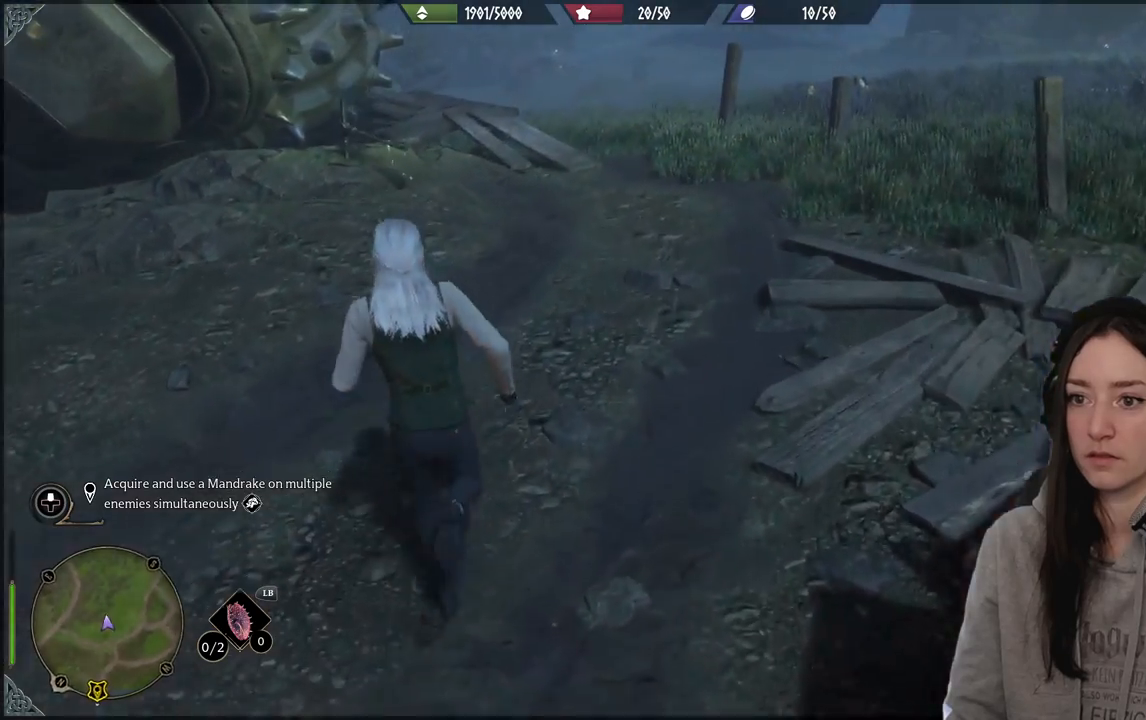
{"buttons": [], "left_stick": "up-left", "right_stick": "left", "events": [[67, "left_stick", "left"], [500, "left_stick", "up-left"]]}
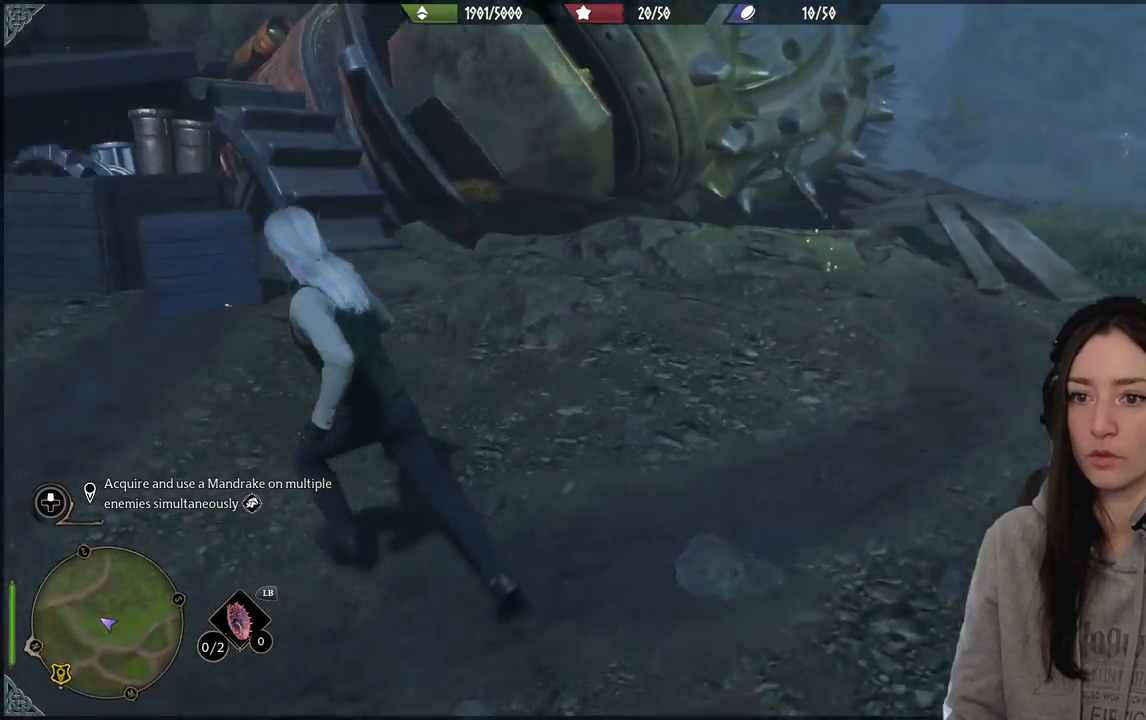
{"buttons": [], "left_stick": "up", "right_stick": "center", "events": [[50, "right_stick", "up-left"], [300, "right_stick", "center"], [500, "left_stick", "up"]]}
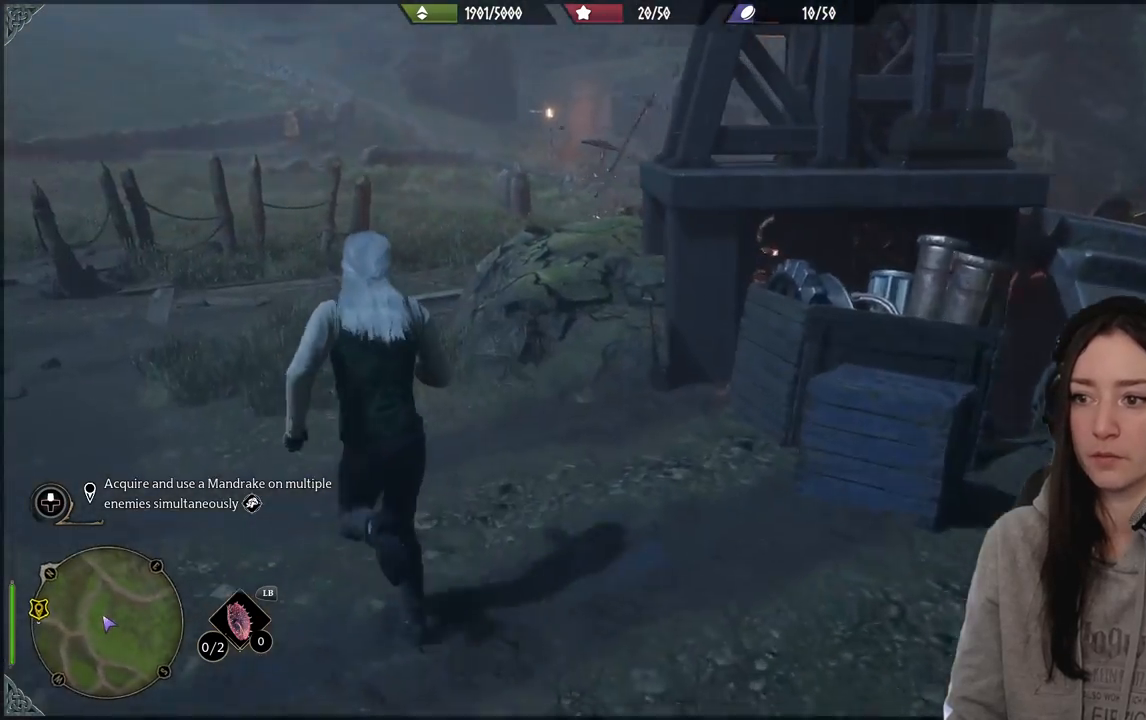
{"buttons": [], "left_stick": "left", "right_stick": "center", "events": [[83, "right_stick", "down-right"], [233, "right_stick", "right"], [317, "left_stick", "up-left"], [400, "right_stick", "center"], [433, "left_stick", "left"]]}
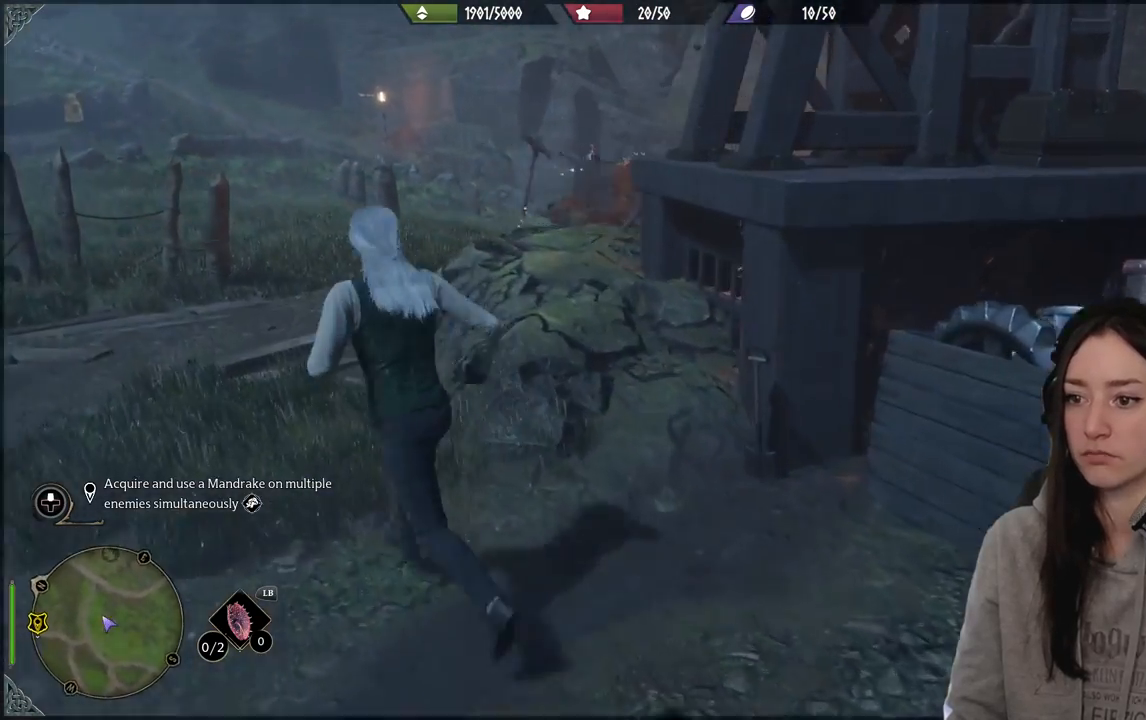
{"buttons": [], "left_stick": "up-left", "right_stick": "right", "events": [[250, "left_stick", "up-left"], [433, "right_stick", "right"]]}
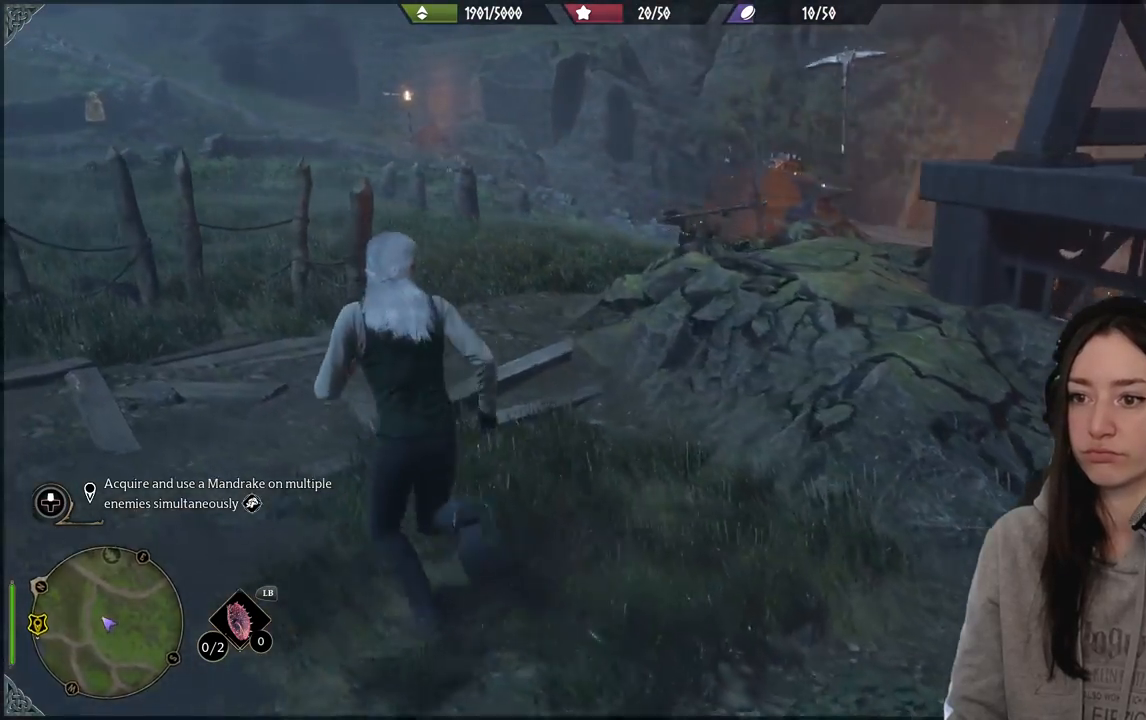
{"buttons": [], "left_stick": "up-left", "right_stick": "center", "events": [[67, "right_stick", "down-right"], [300, "right_stick", "center"]]}
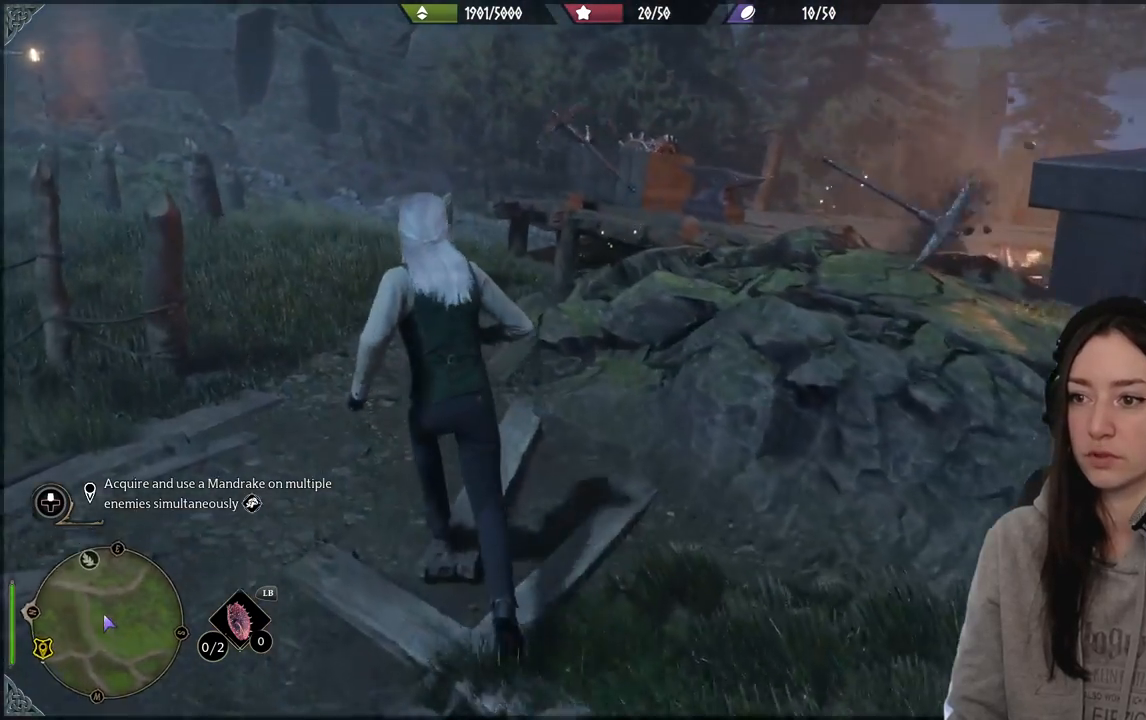
{"buttons": [], "left_stick": "up-left", "right_stick": "center", "events": []}
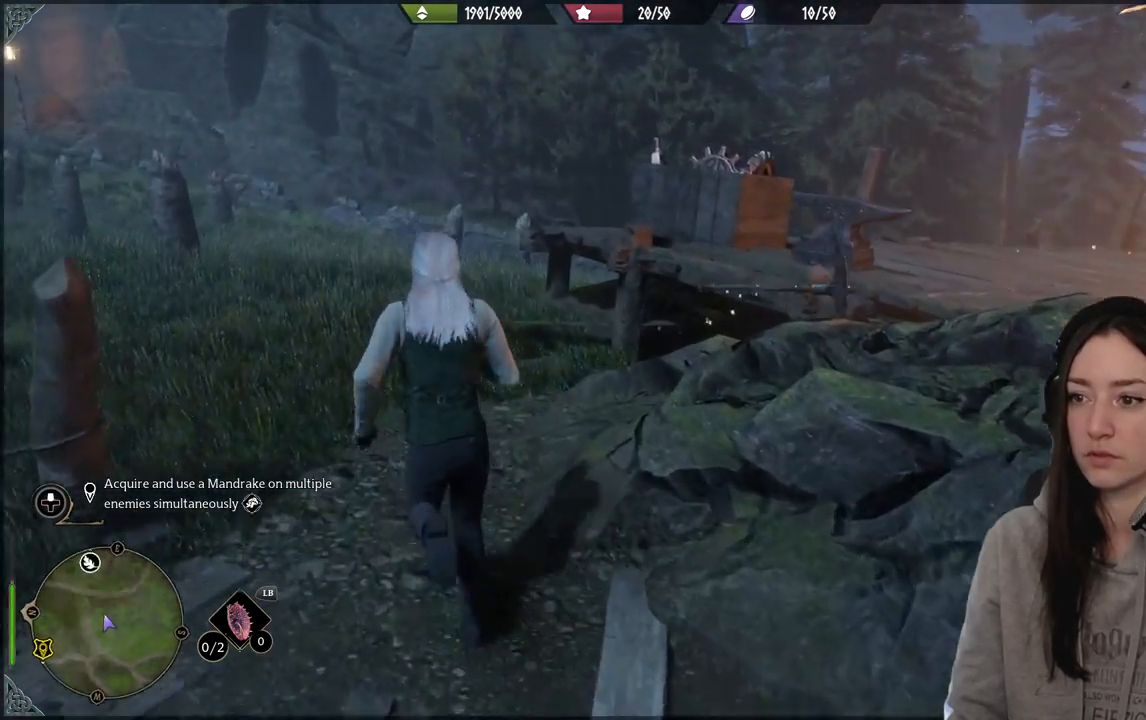
{"buttons": [], "left_stick": "up-left", "right_stick": "left", "events": [[33, "right_stick", "left"]]}
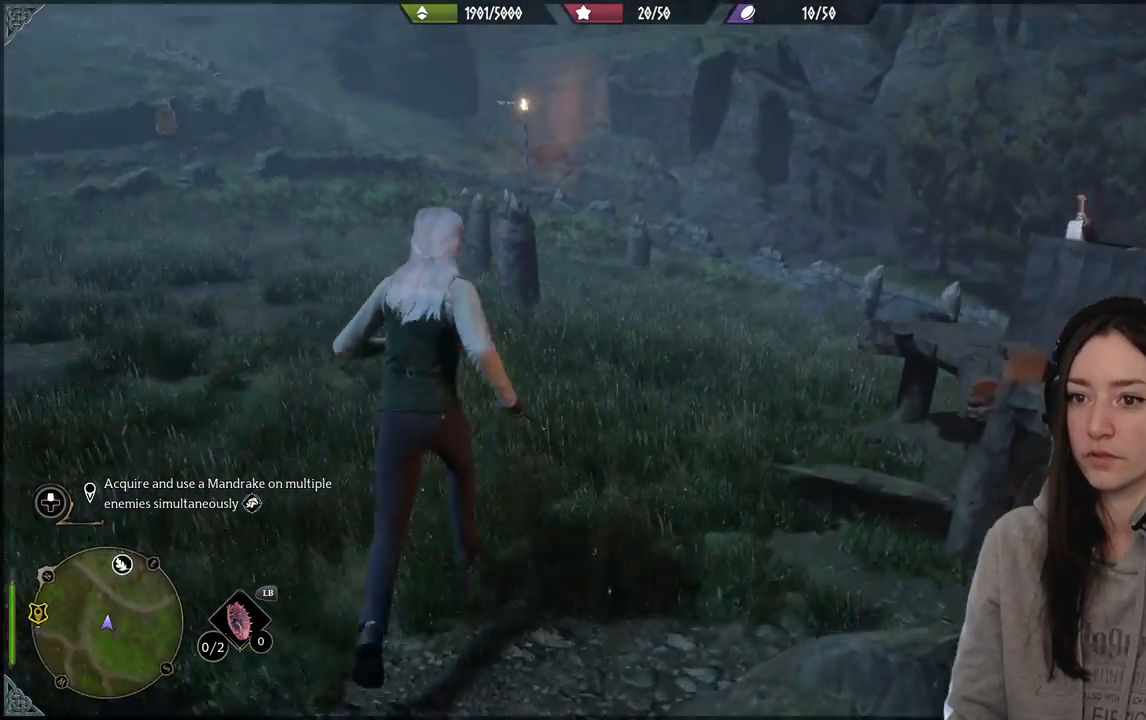
{"buttons": [], "left_stick": "up", "right_stick": "center", "events": [[150, "left_stick", "up"], [200, "right_stick", "center"]]}
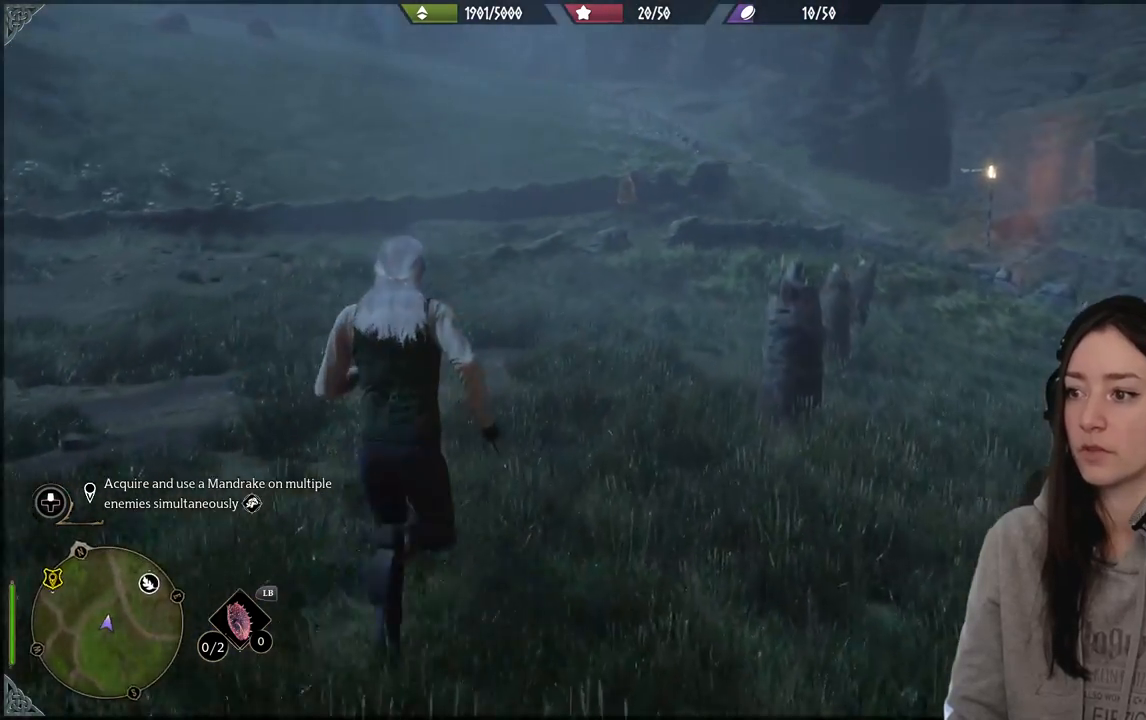
{"buttons": [], "left_stick": "up", "right_stick": "left", "events": [[183, "right_stick", "left"]]}
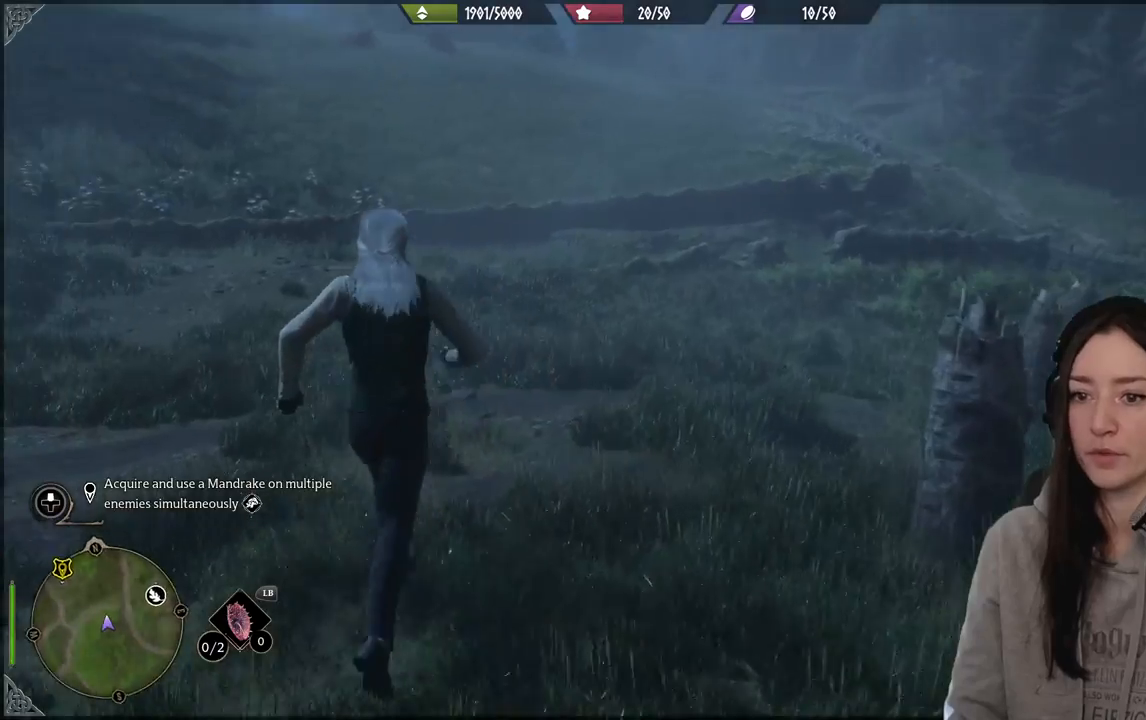
{"buttons": ["L3"], "left_stick": "up", "right_stick": "right", "events": [[150, "right_stick", "right"], [417, "L3", "down"]]}
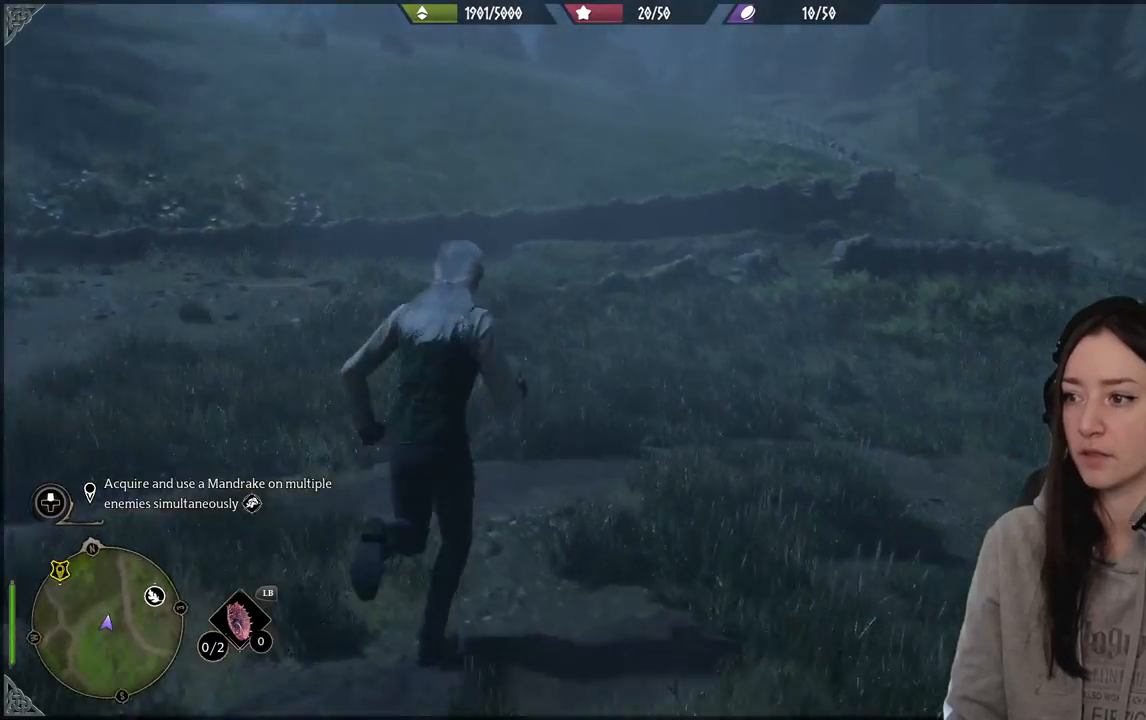
{"buttons": [], "left_stick": "up", "right_stick": "center", "events": [[17, "right_stick", "center"], [67, "L3", "up"]]}
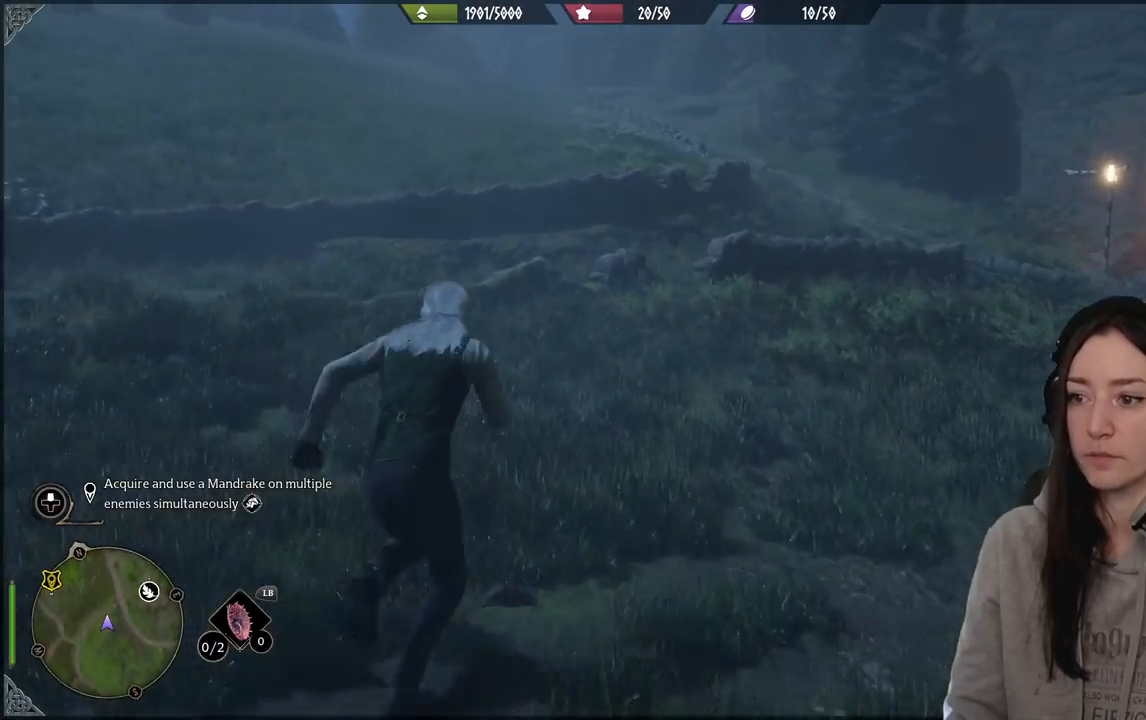
{"buttons": [], "left_stick": "up-left", "right_stick": "center", "events": [[267, "left_stick", "up-left"]]}
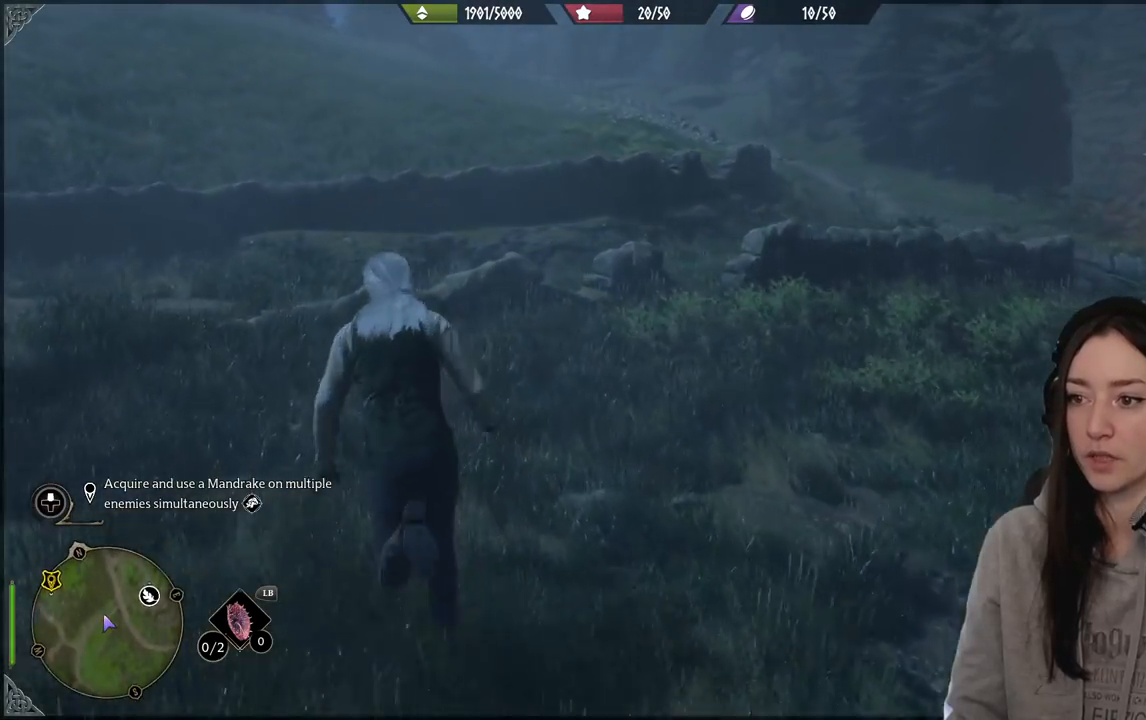
{"buttons": [], "left_stick": "up", "right_stick": "center", "events": [[17, "left_stick", "up"]]}
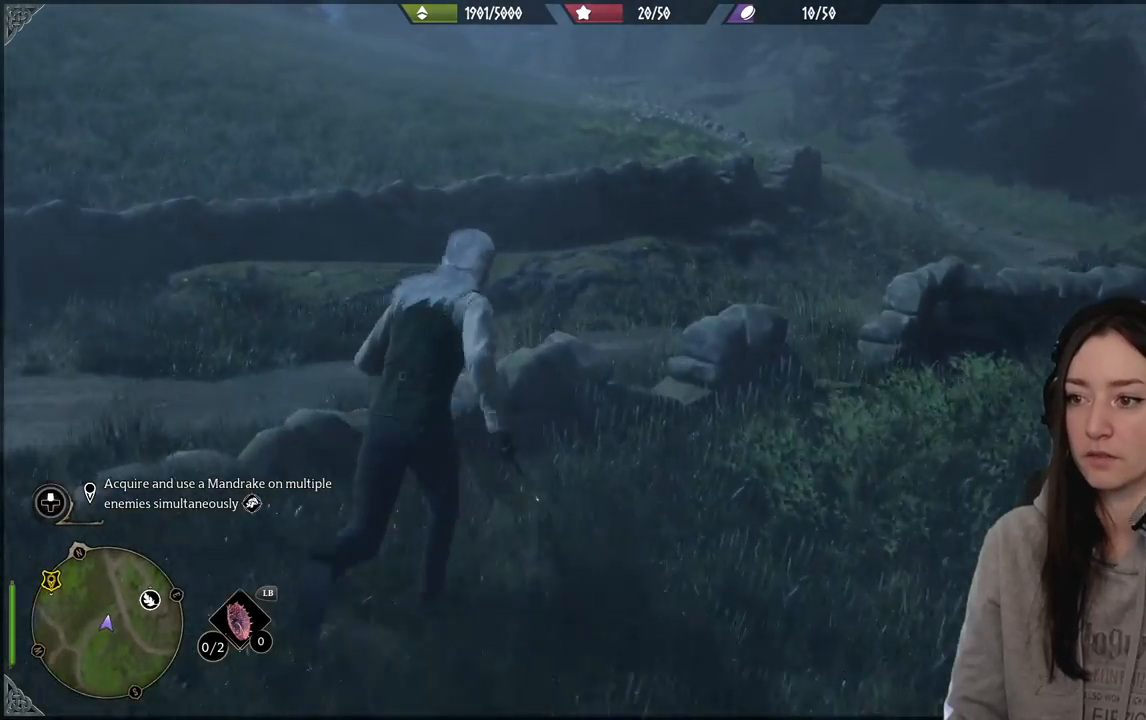
{"buttons": [], "left_stick": "up", "right_stick": "center", "events": [[83, "A", "down"], [217, "A", "up"]]}
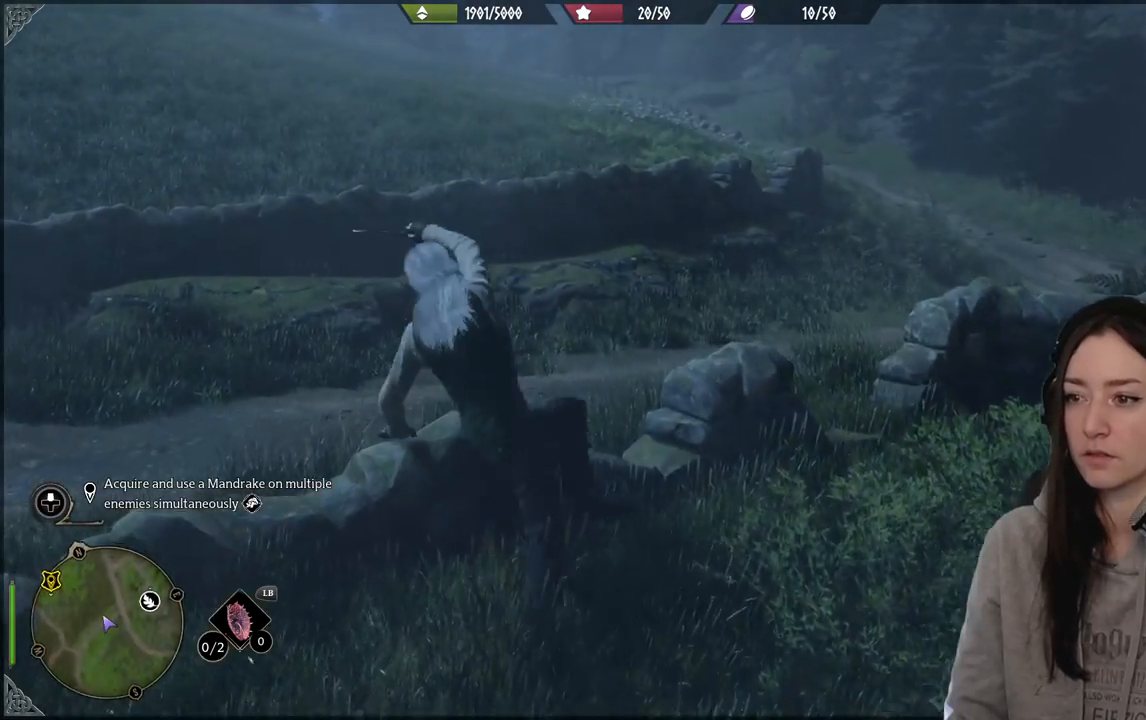
{"buttons": [], "left_stick": "up-right", "right_stick": "right", "events": [[300, "left_stick", "up-right"], [450, "right_stick", "right"]]}
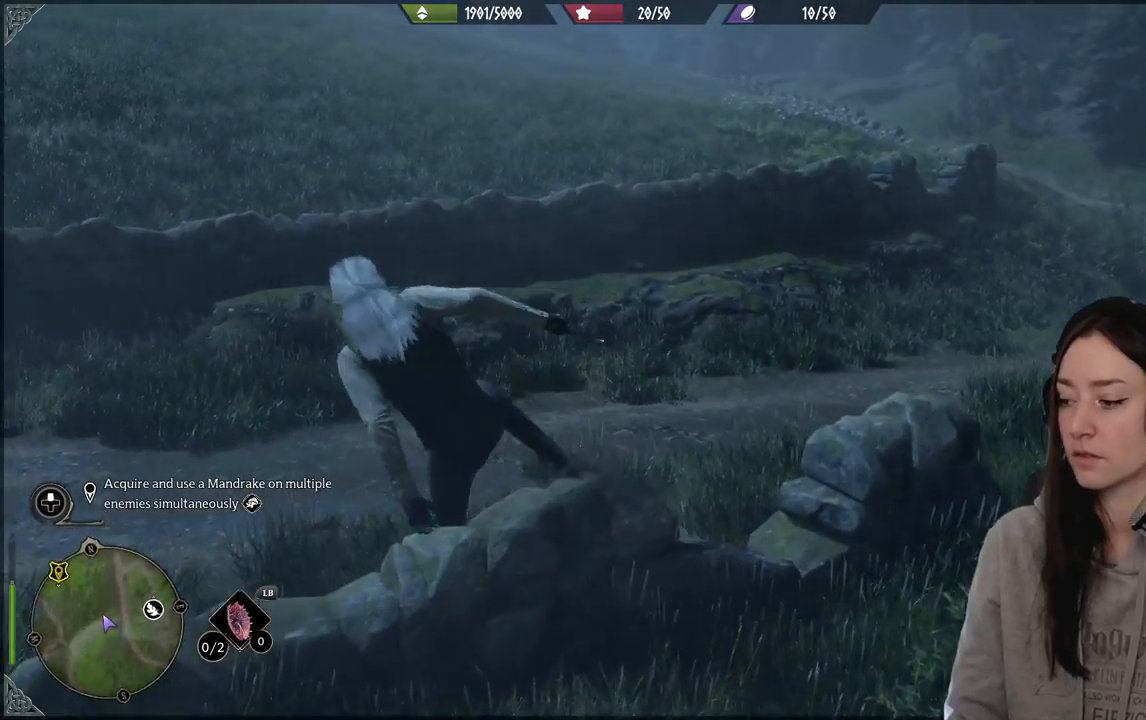
{"buttons": [], "left_stick": "up-right", "right_stick": "center", "events": [[333, "right_stick", "center"]]}
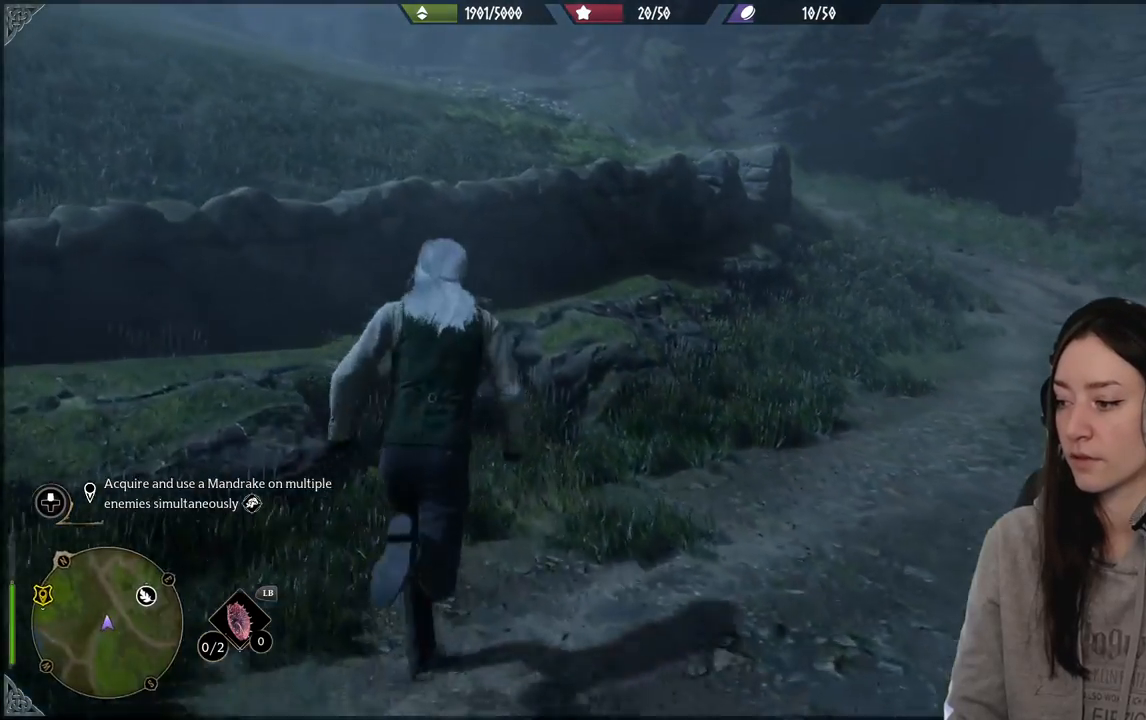
{"buttons": [], "left_stick": "up", "right_stick": "center", "events": [[167, "left_stick", "up"], [300, "A", "down"], [433, "A", "up"]]}
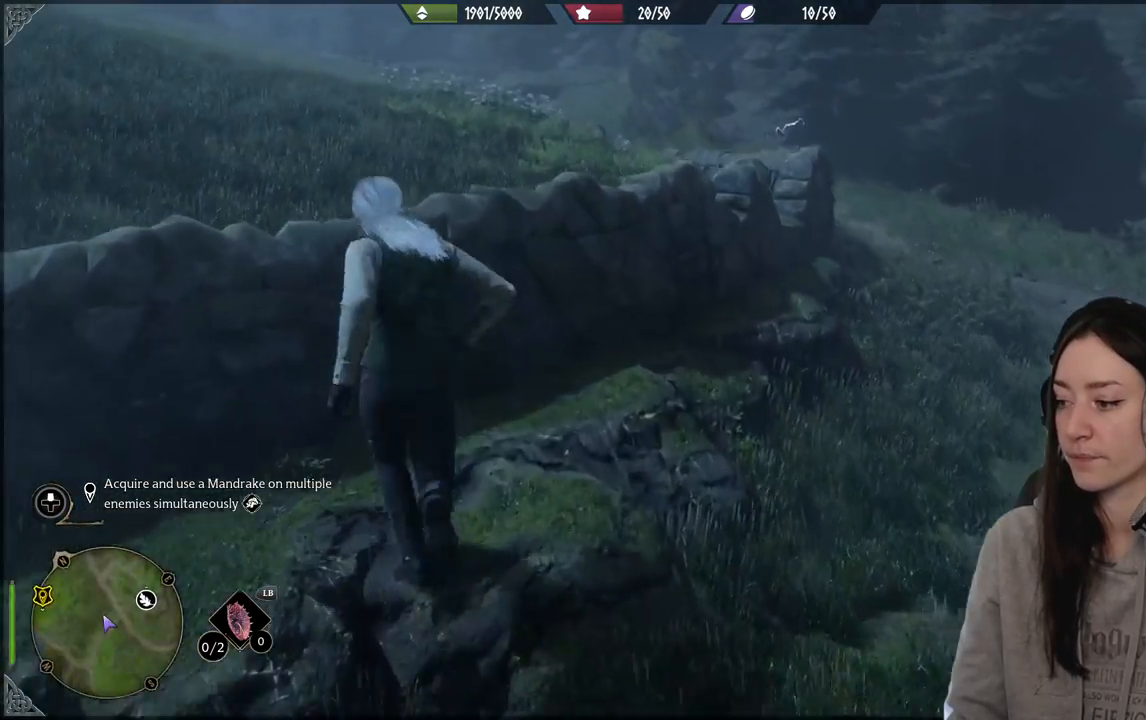
{"buttons": [], "left_stick": "up-right", "right_stick": "center", "events": [[117, "left_stick", "up-right"], [133, "right_stick", "down-left"], [433, "right_stick", "center"]]}
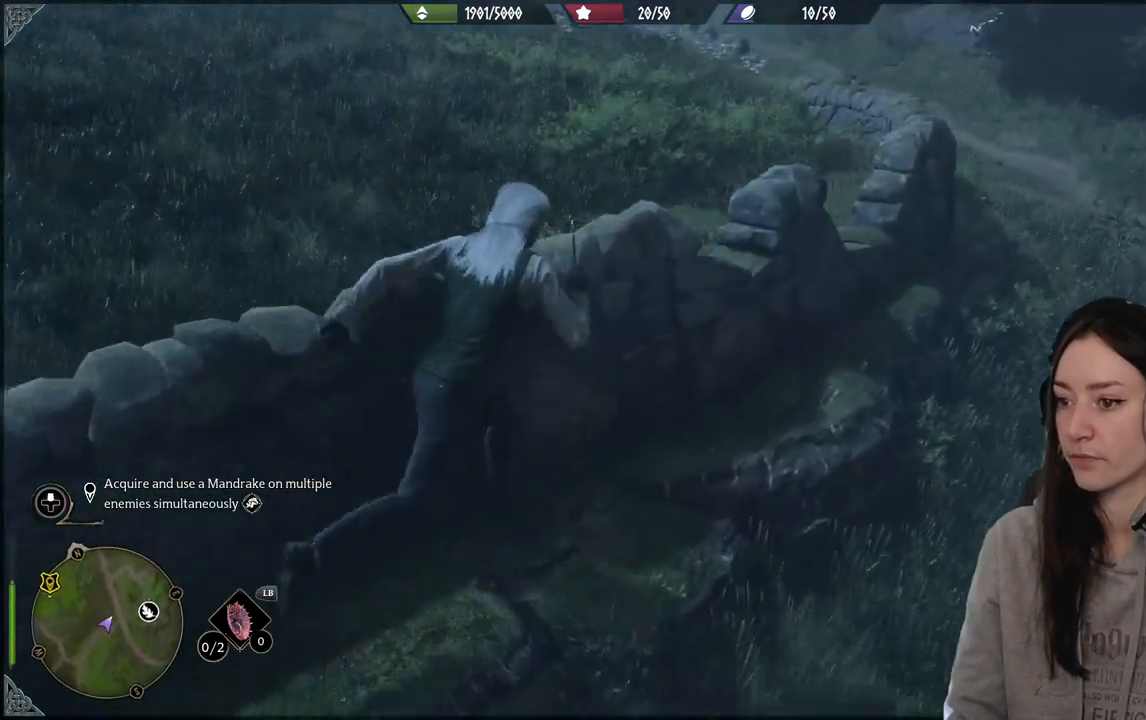
{"buttons": [], "left_stick": "center", "right_stick": "center", "events": [[17, "left_stick", "up"], [217, "X", "down"], [317, "X", "up"], [417, "left_stick", "center"]]}
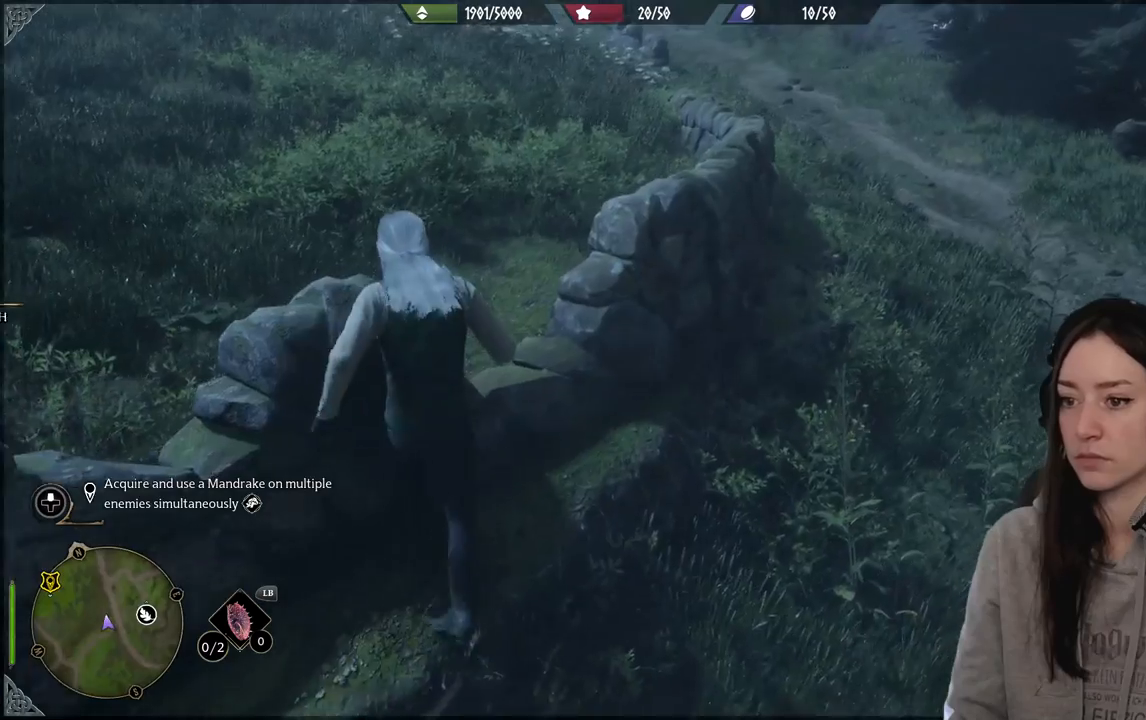
{"buttons": ["X"], "left_stick": "down-left", "right_stick": "center", "events": [[150, "left_stick", "down-left"], [267, "X", "down"], [383, "X", "up"], [483, "X", "down"]]}
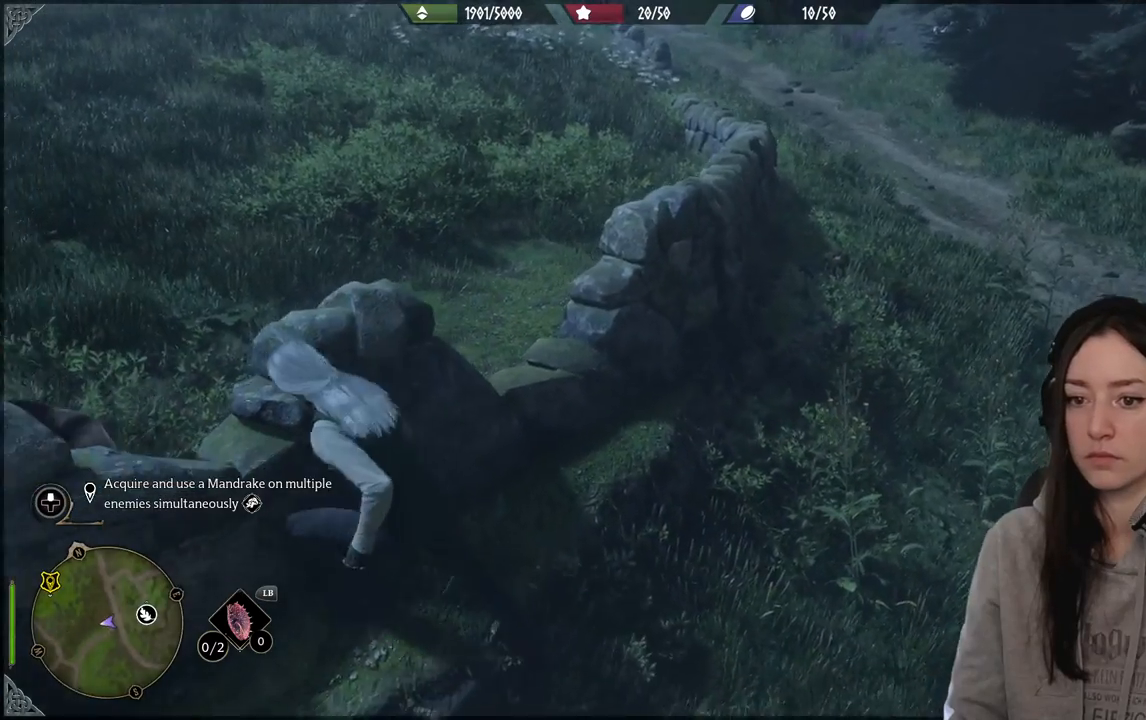
{"buttons": [], "left_stick": "up-left", "right_stick": "center", "events": [[117, "X", "up"], [117, "left_stick", "up-left"], [183, "X", "down"], [317, "X", "up"], [350, "X", "down"], [483, "X", "up"]]}
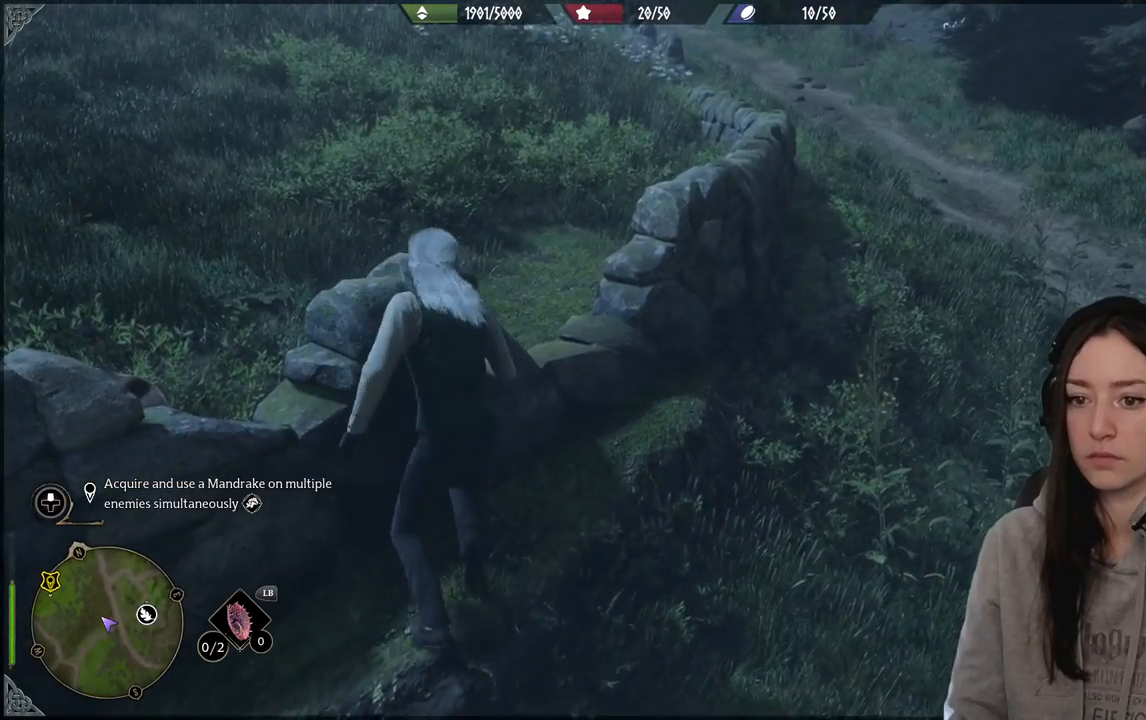
{"buttons": ["L1"], "left_stick": "center", "right_stick": "up-left", "events": [[300, "right_stick", "up-left"], [400, "left_stick", "center"], [500, "L1", "down"]]}
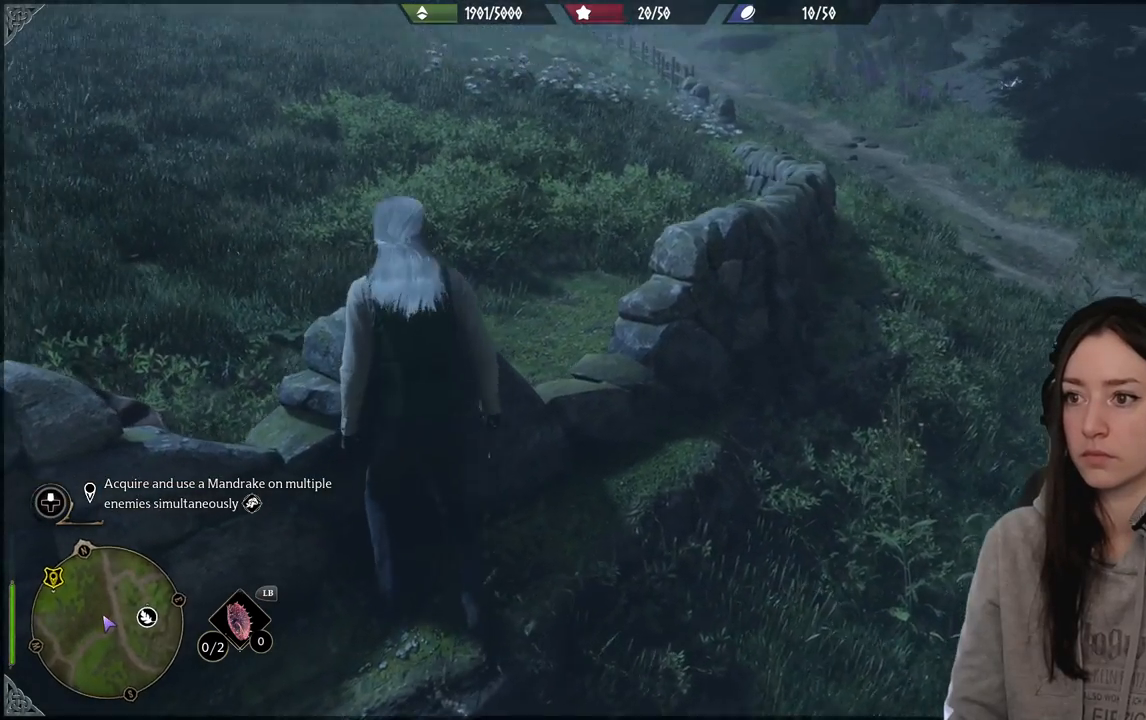
{"buttons": ["L1"], "left_stick": "center", "right_stick": "center", "events": [[50, "right_stick", "center"], [217, "B", "down"], [350, "B", "up"]]}
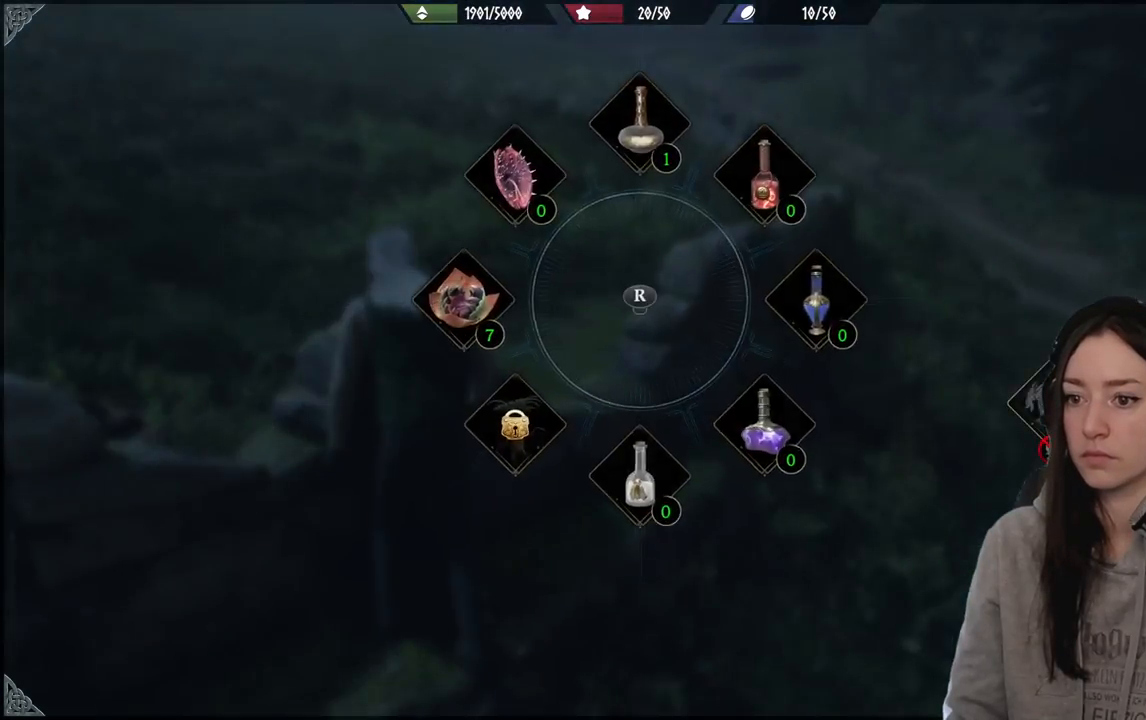
{"buttons": ["L1"], "left_stick": "center", "right_stick": "center", "events": [[150, "L1", "up"], [350, "L1", "down"]]}
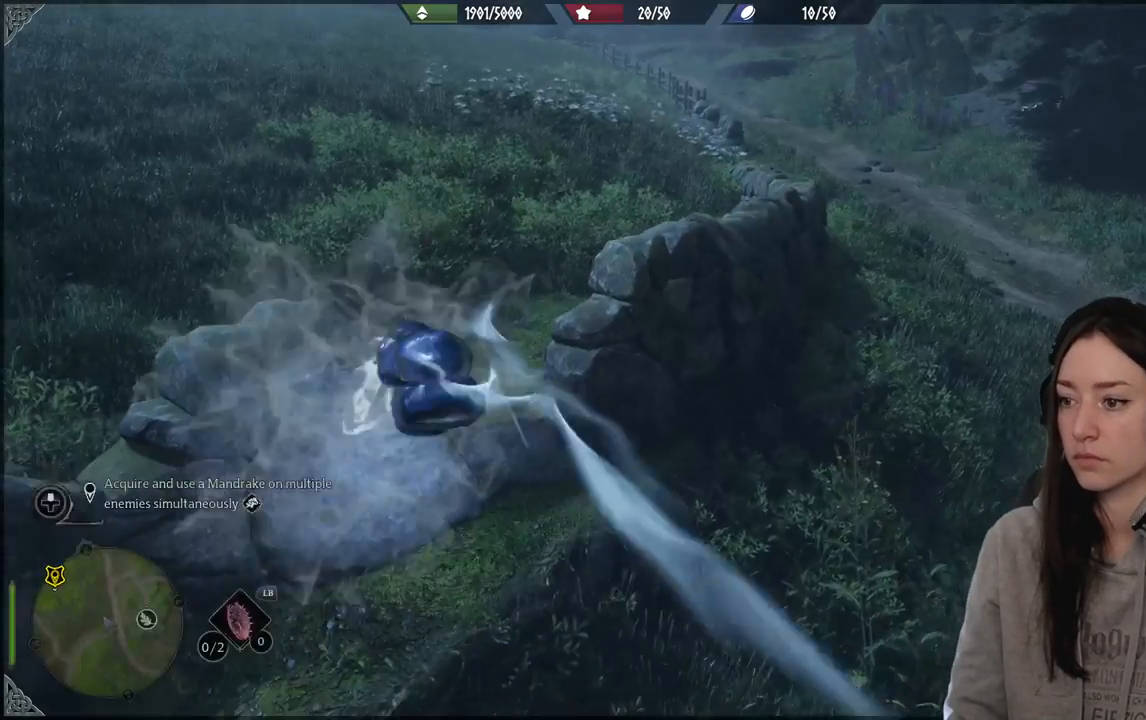
{"buttons": ["L1"], "left_stick": "center", "right_stick": "center", "events": [[100, "B", "down"], [200, "B", "up"], [317, "B", "down"], [433, "B", "up"]]}
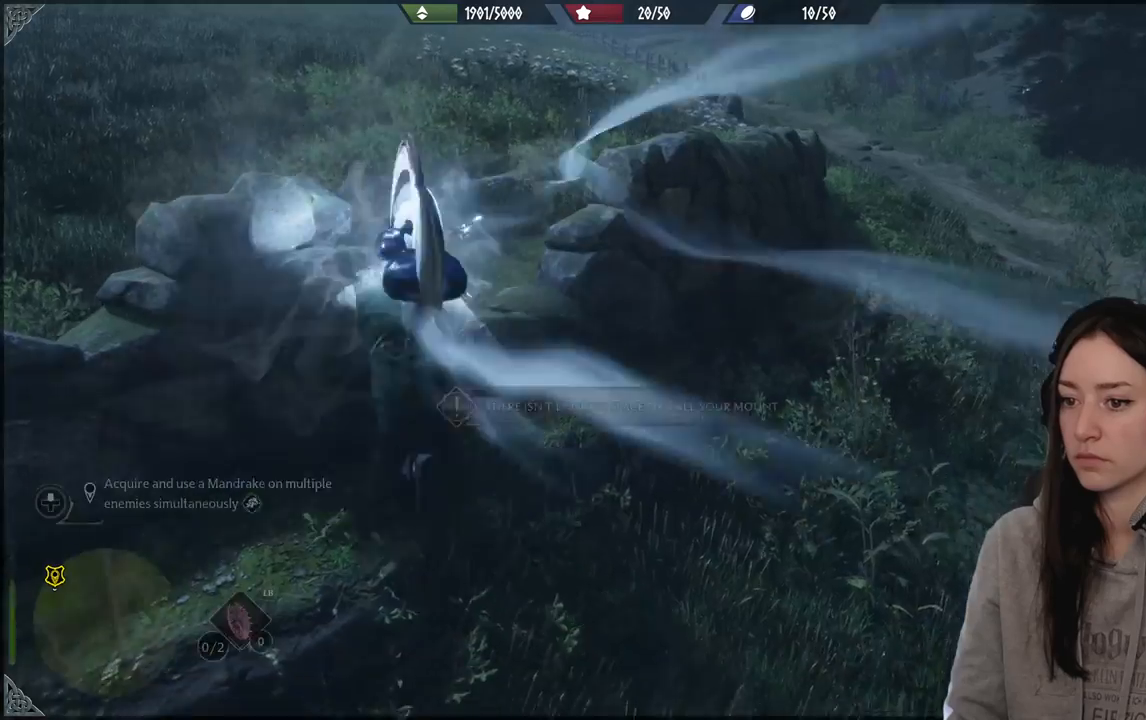
{"buttons": ["L1"], "left_stick": "center", "right_stick": "center", "events": [[200, "B", "down"], [317, "B", "up"]]}
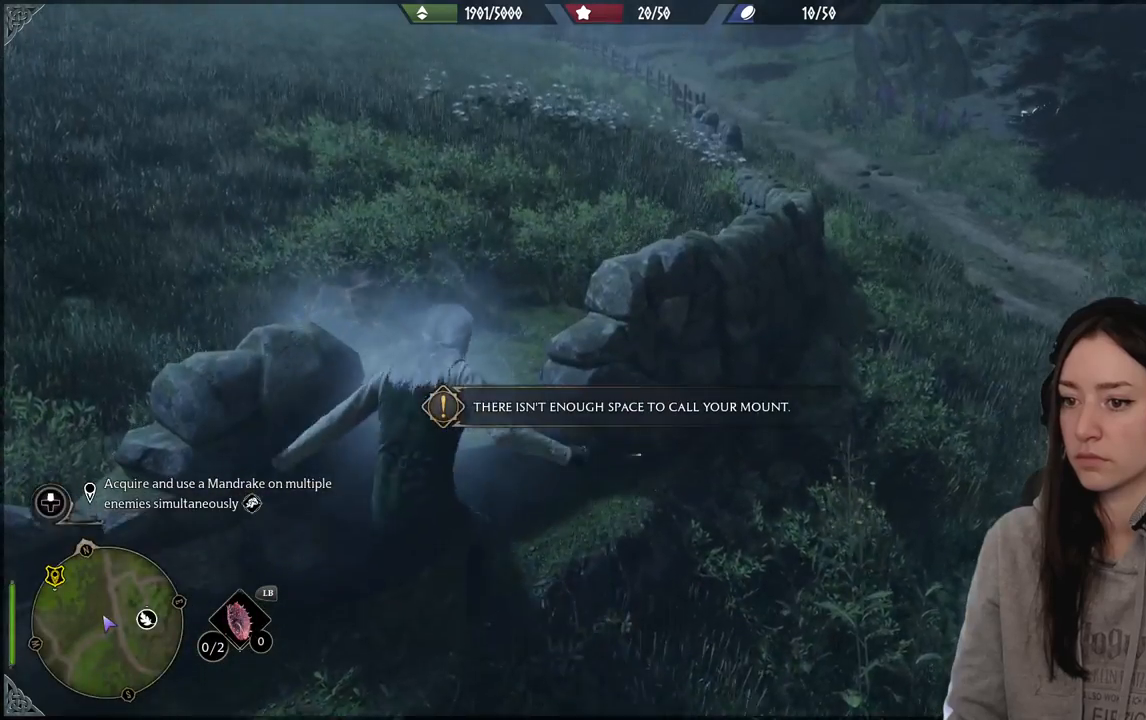
{"buttons": [], "left_stick": "up-right", "right_stick": "center", "events": [[233, "L1", "up"], [367, "left_stick", "right"], [417, "left_stick", "up-right"]]}
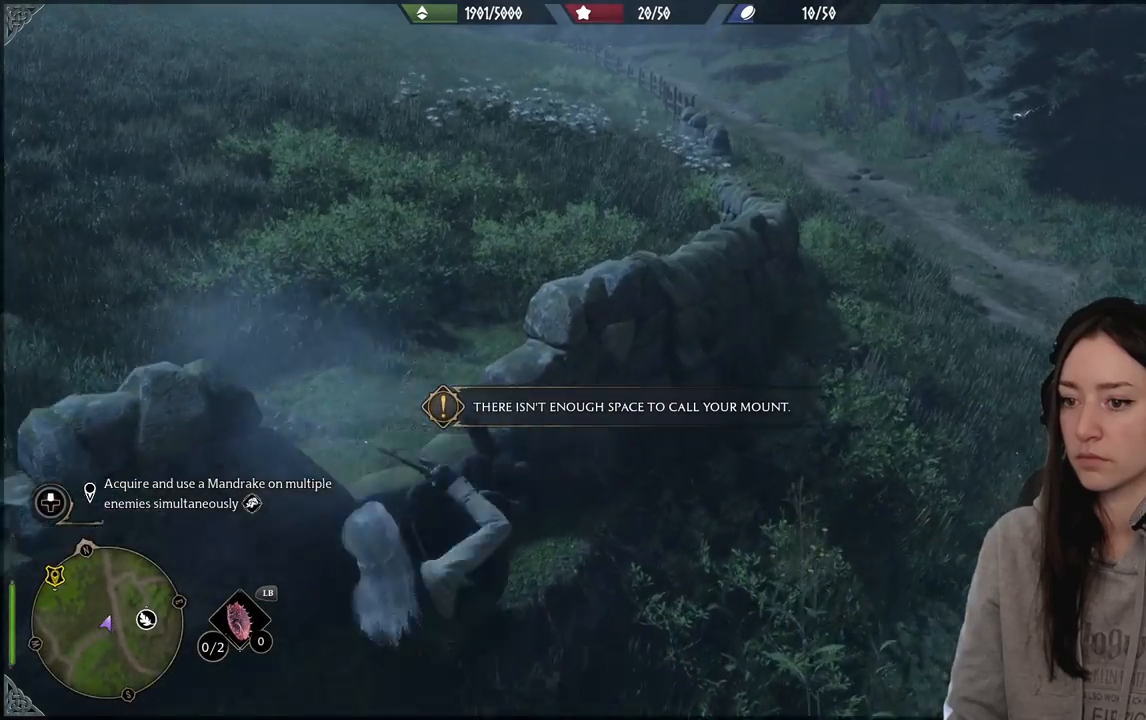
{"buttons": [], "left_stick": "up-right", "right_stick": "up-right", "events": [[17, "left_stick", "right"], [300, "right_stick", "up-right"], [417, "left_stick", "up-right"]]}